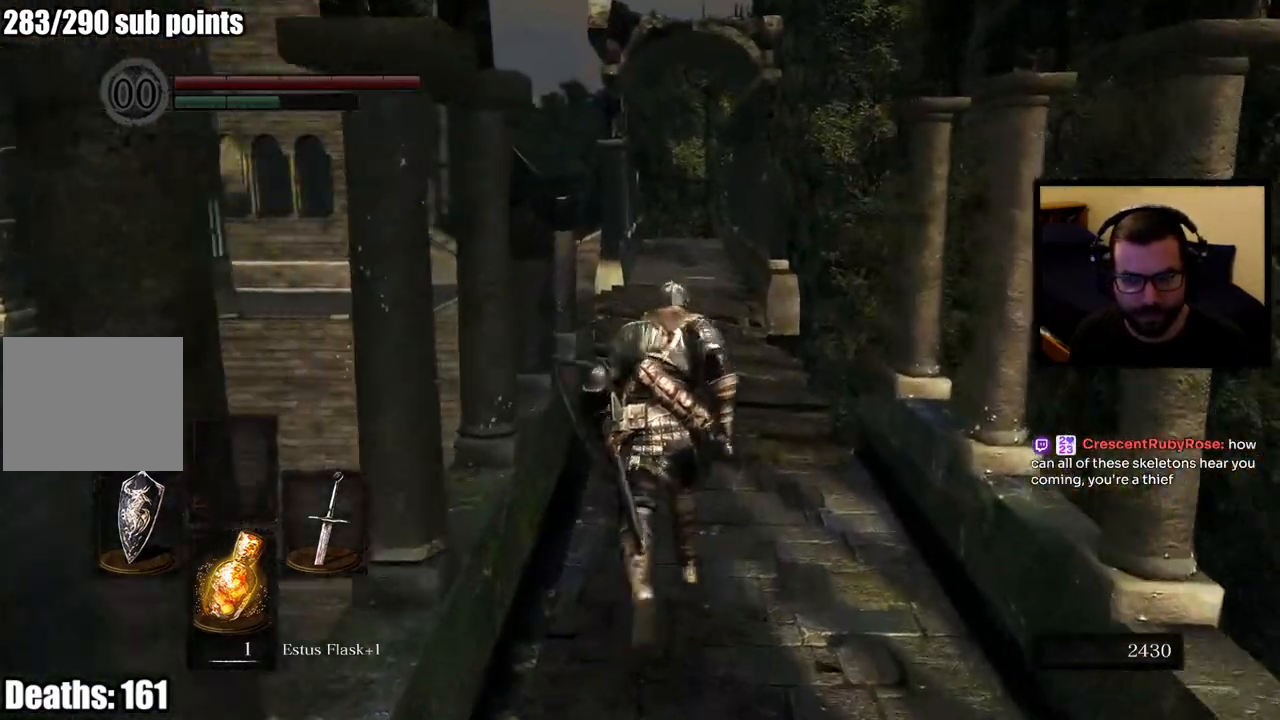
Gameplay with a controller (PlayStation layout); each line is a JSON object with the inputs held at the frame after it. "events" lists button and stick changes between this image and that frame as [ms after this image, input, new state], when the widget could be followed in between.
{"buttons": [], "left_stick": "center", "right_stick": "center", "events": [[33, "left_stick", "center"], [400, "right_stick", "center"]]}
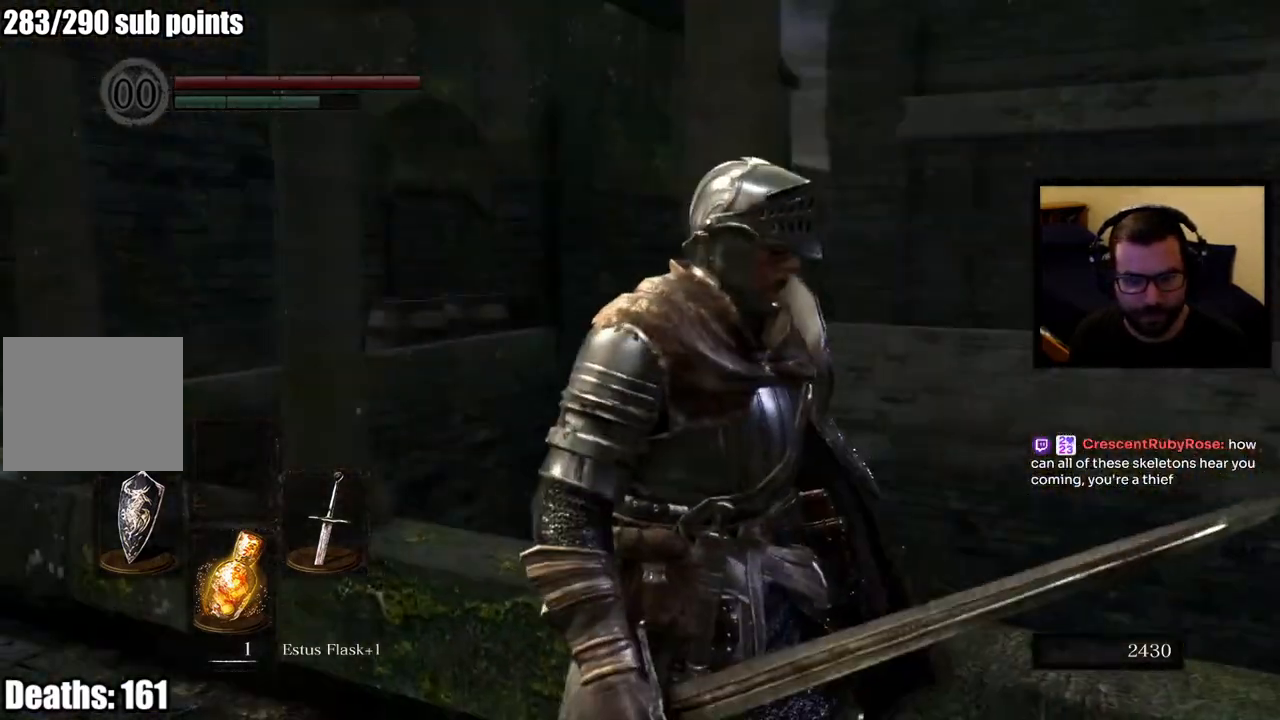
{"buttons": [], "left_stick": "center", "right_stick": "left", "events": [[317, "right_stick", "left"]]}
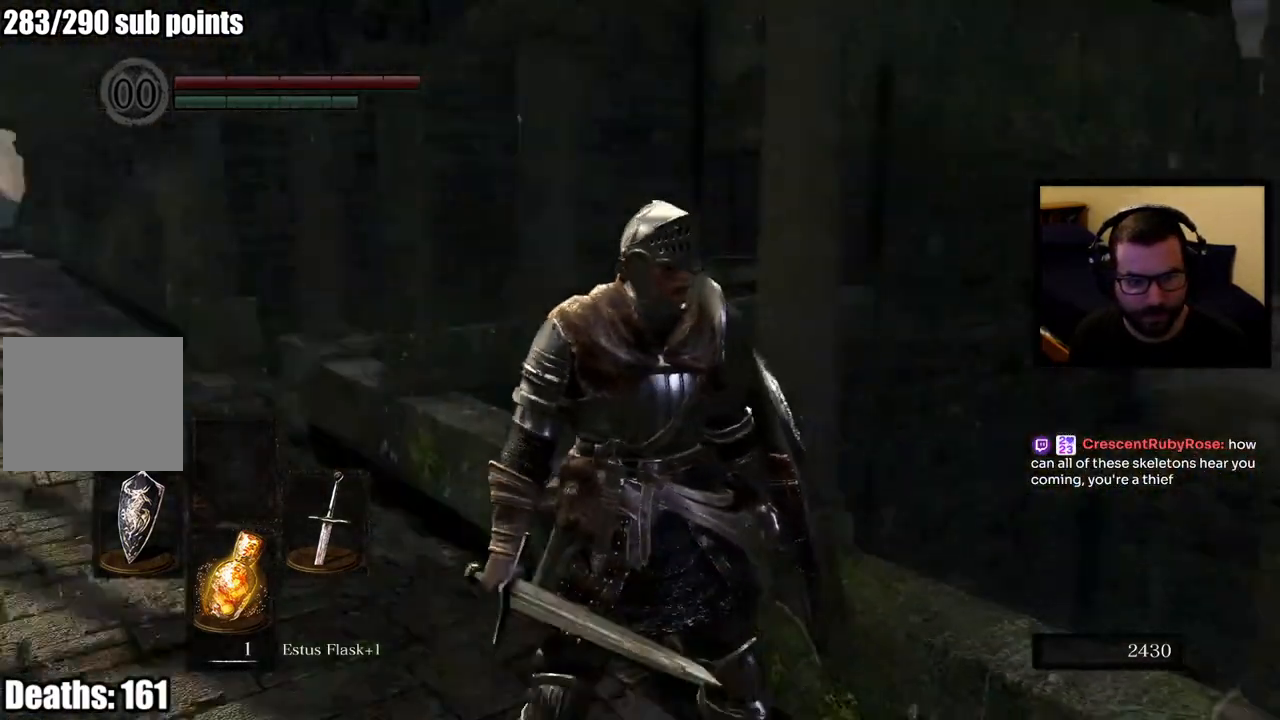
{"buttons": [], "left_stick": "center", "right_stick": "center", "events": [[17, "right_stick", "center"]]}
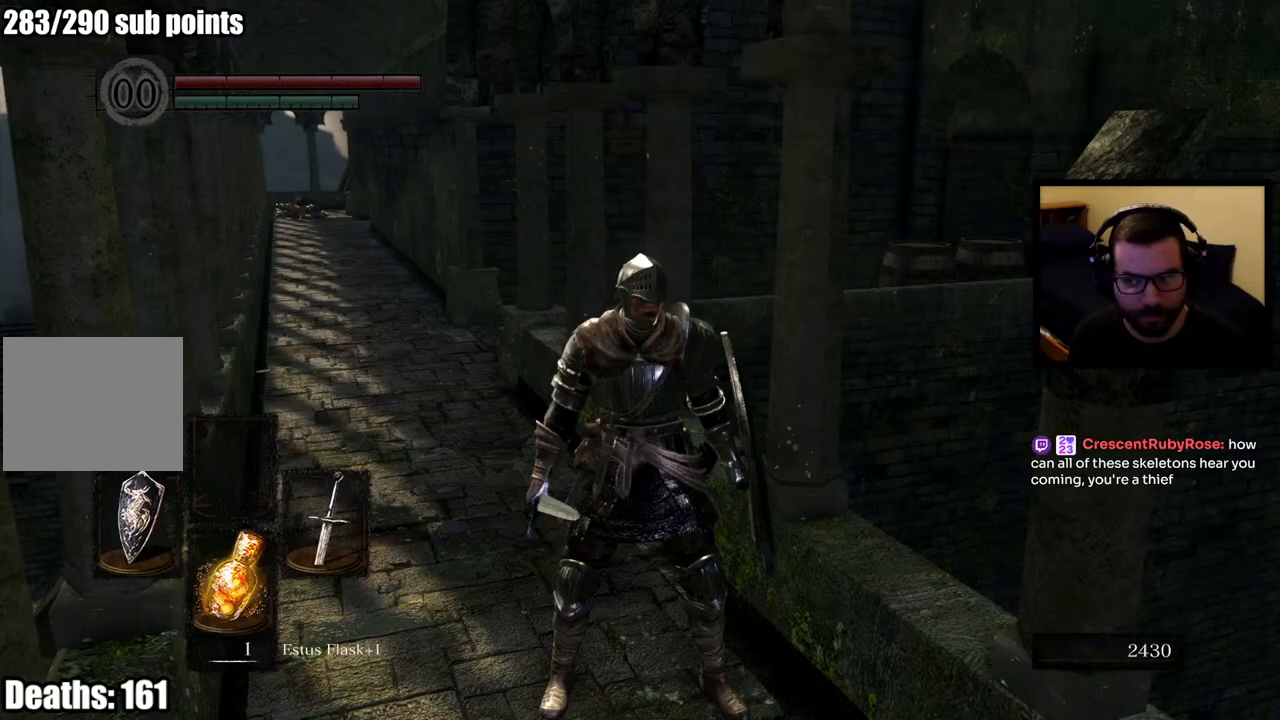
{"buttons": [], "left_stick": "center", "right_stick": "right", "events": [[367, "right_stick", "right"]]}
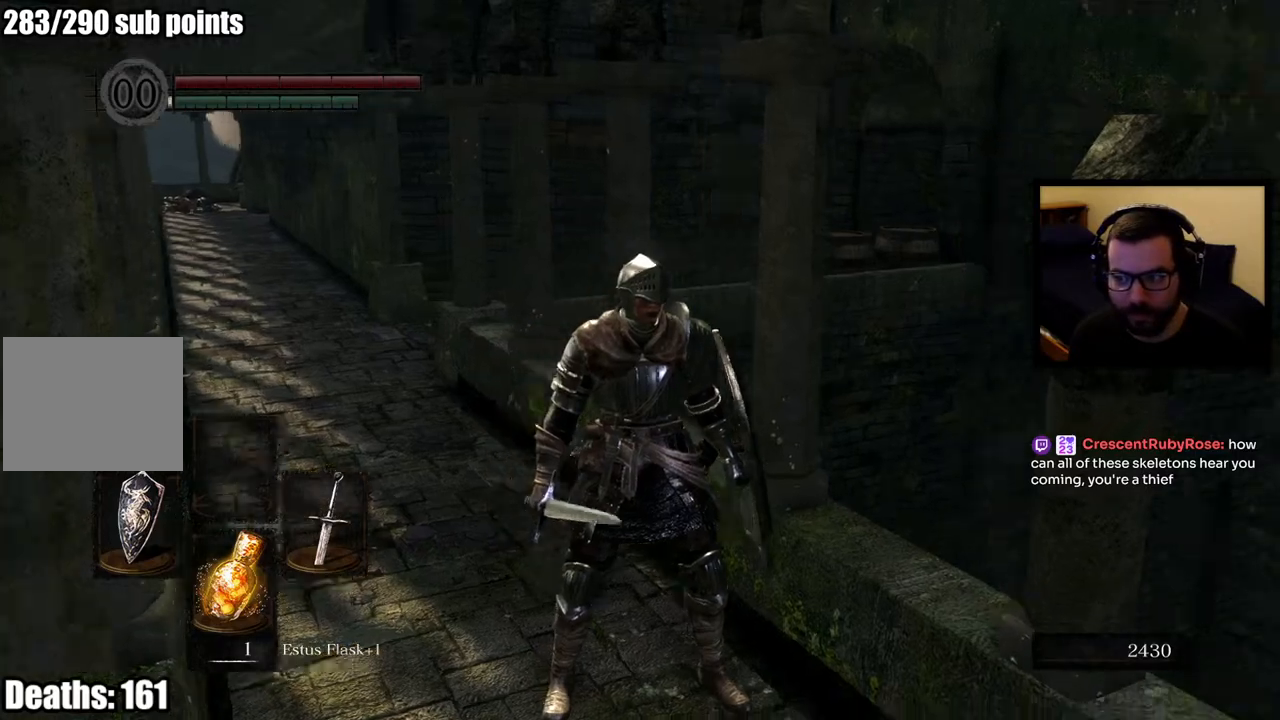
{"buttons": [], "left_stick": "center", "right_stick": "center", "events": [[367, "right_stick", "center"]]}
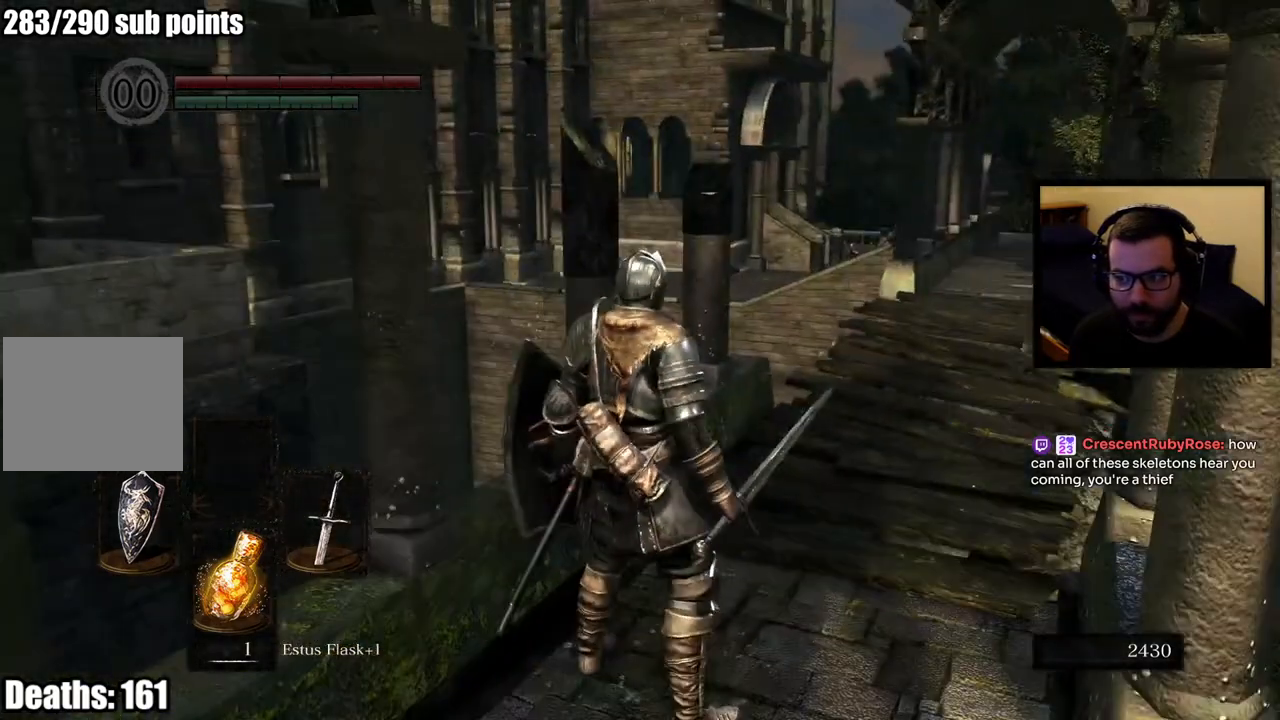
{"buttons": [], "left_stick": "left", "right_stick": "left", "events": [[383, "right_stick", "left"], [400, "left_stick", "left"]]}
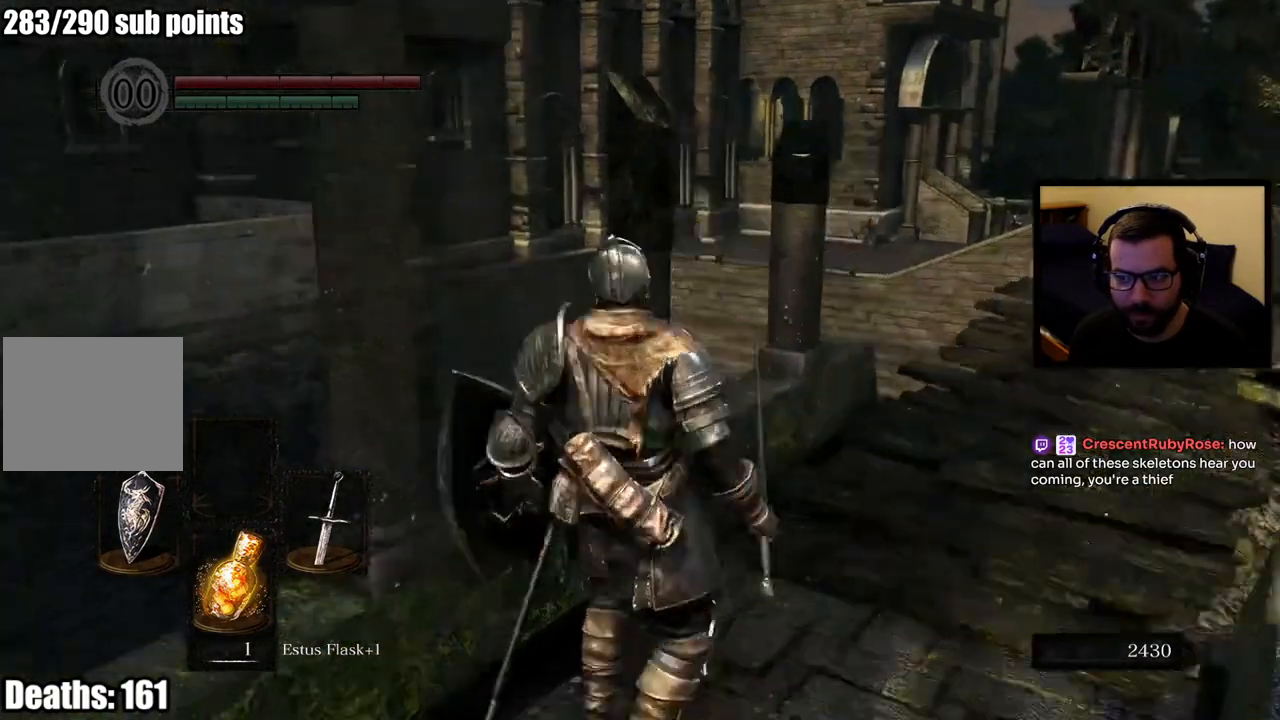
{"buttons": [], "left_stick": "up-left", "right_stick": "center", "events": [[283, "right_stick", "center"], [300, "left_stick", "up-left"]]}
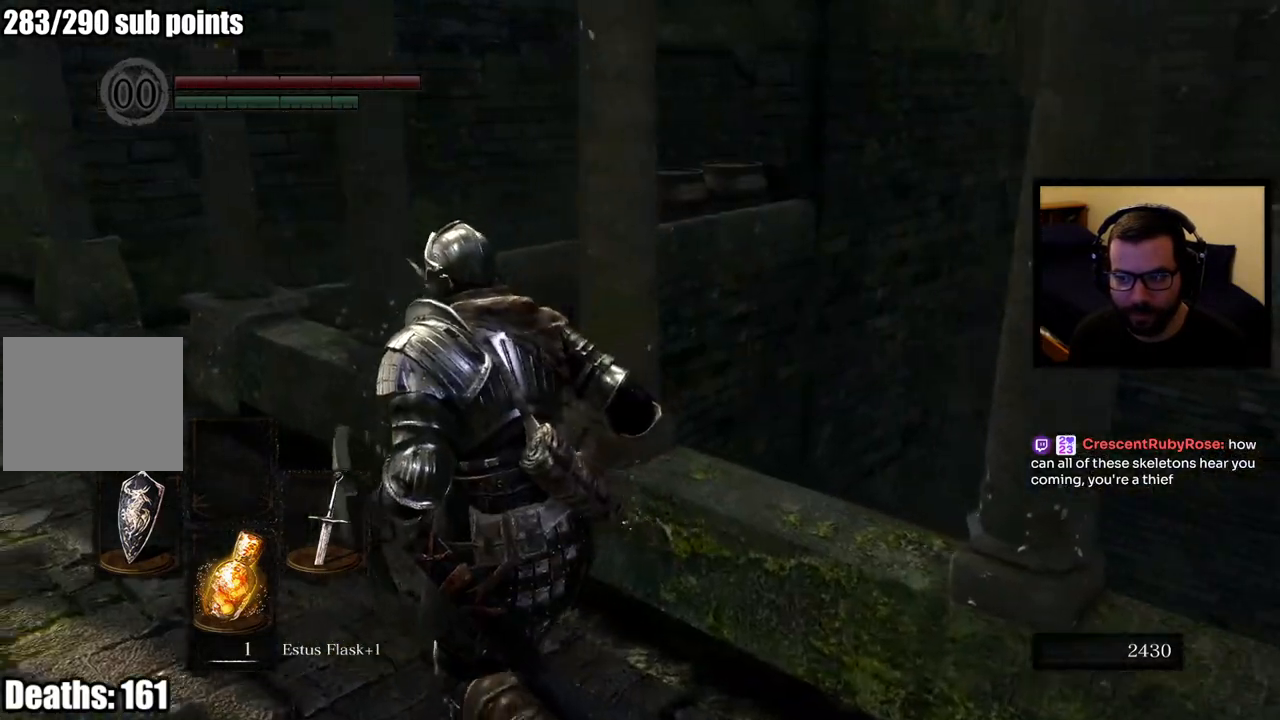
{"buttons": ["CIRCLE"], "left_stick": "up-left", "right_stick": "right", "events": [[117, "CIRCLE", "down"], [483, "right_stick", "right"]]}
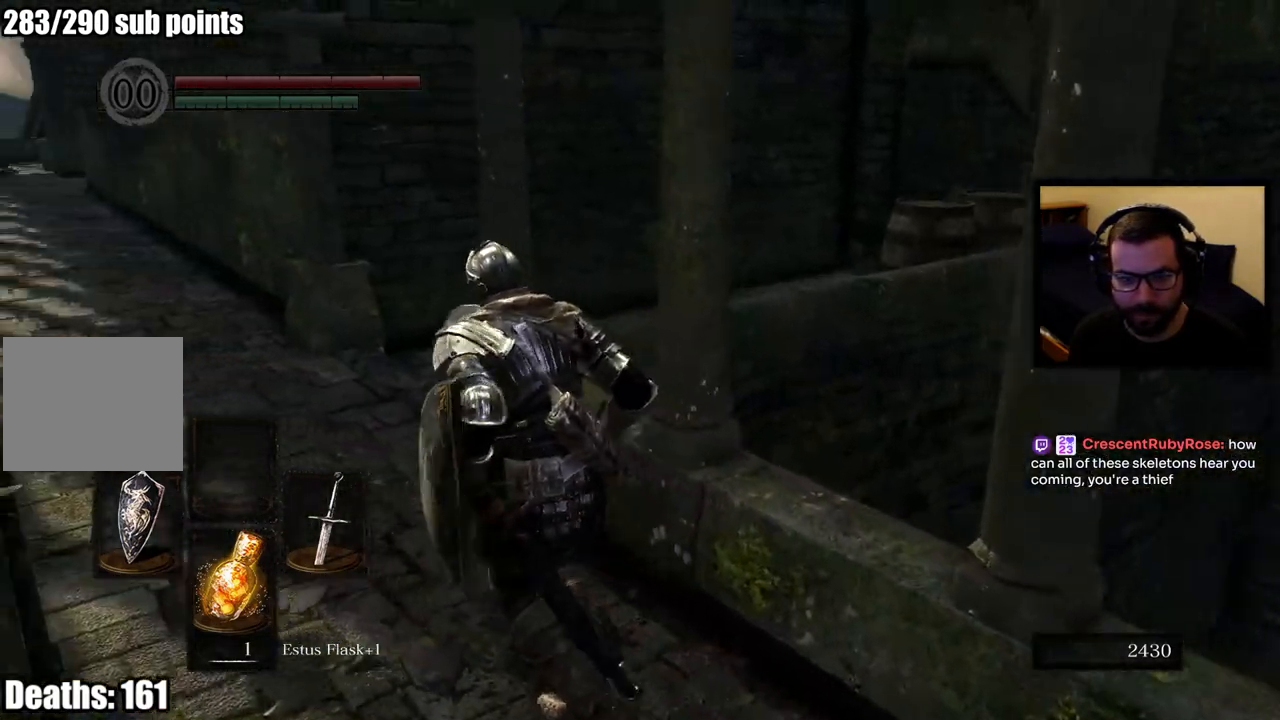
{"buttons": ["CIRCLE"], "left_stick": "up-left", "right_stick": "right", "events": [[183, "right_stick", "center"], [317, "right_stick", "right"]]}
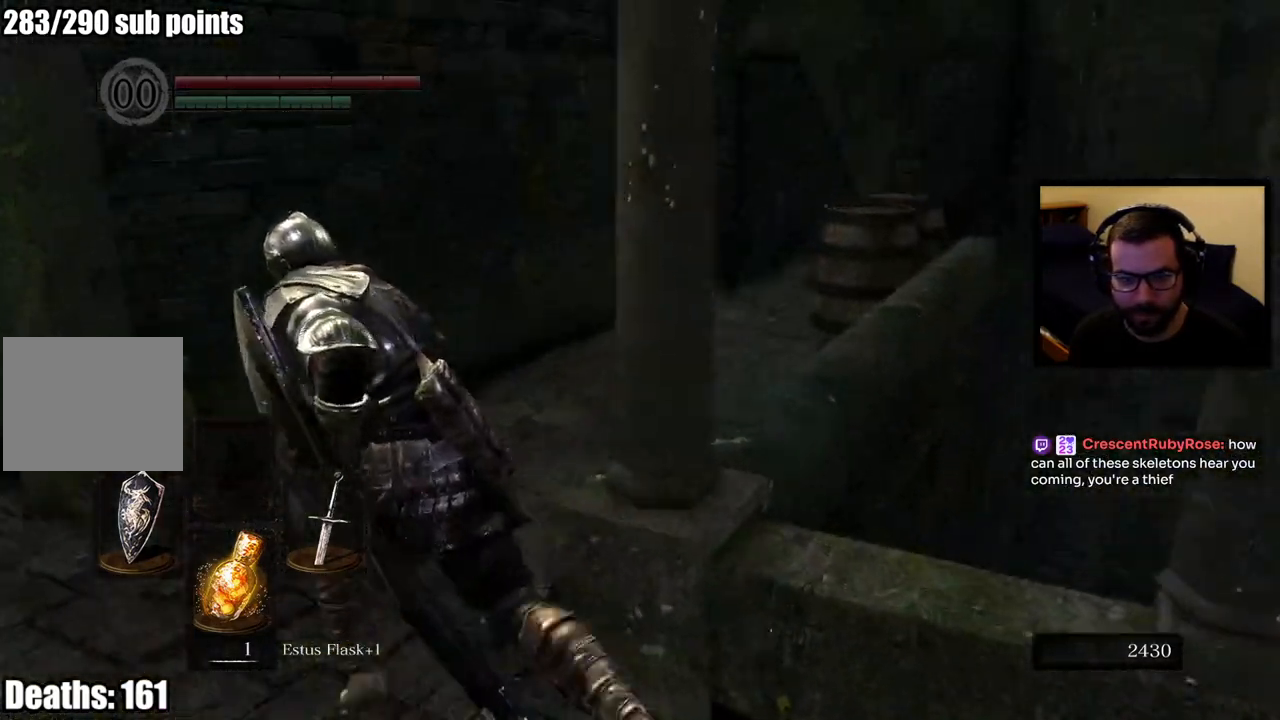
{"buttons": ["CIRCLE"], "left_stick": "up", "right_stick": "center", "events": [[100, "left_stick", "up"], [300, "right_stick", "center"]]}
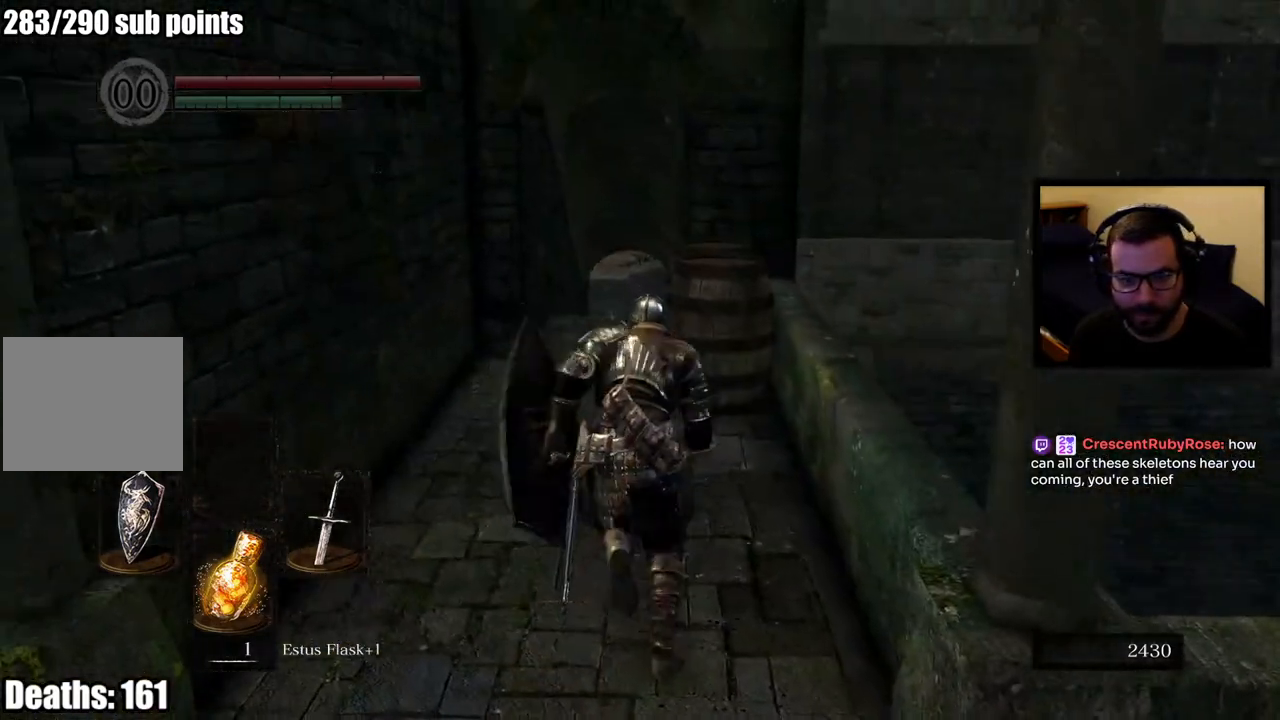
{"buttons": ["CIRCLE"], "left_stick": "up", "right_stick": "center", "events": [[183, "CIRCLE", "up"], [350, "CIRCLE", "down"], [400, "CIRCLE", "up"], [467, "CIRCLE", "down"]]}
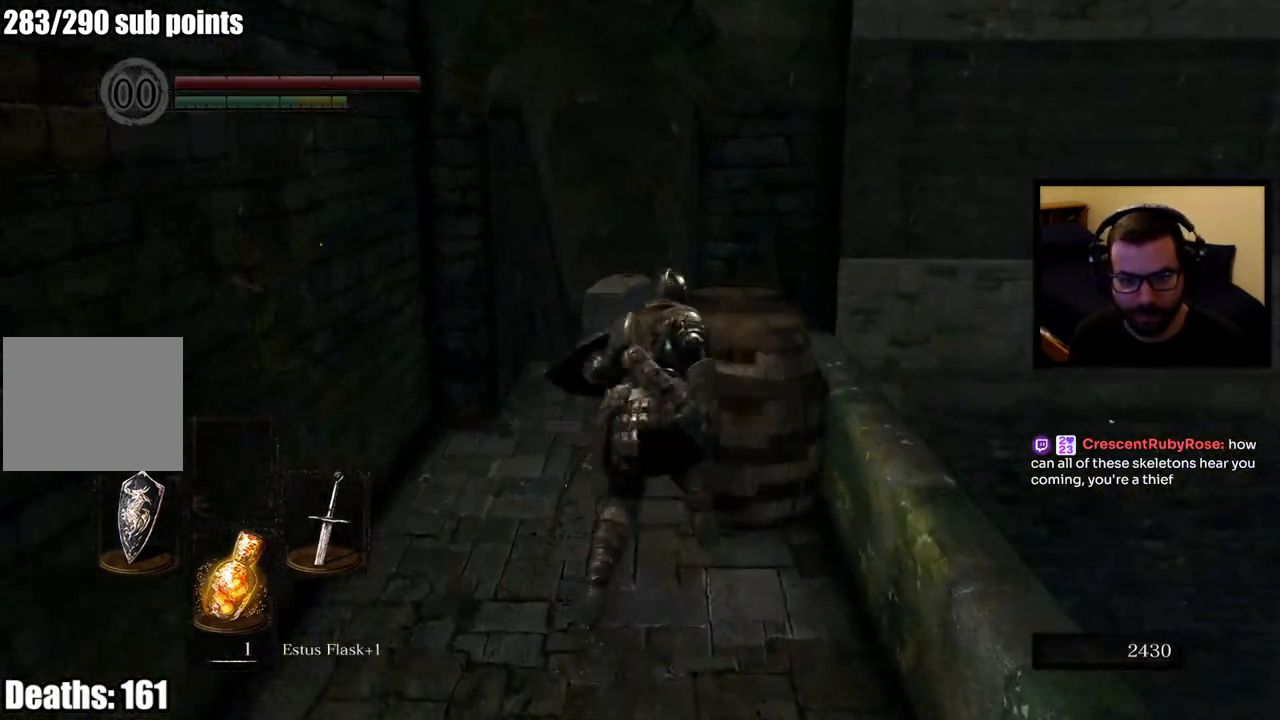
{"buttons": [], "left_stick": "down", "right_stick": "right", "events": [[100, "CIRCLE", "up"], [267, "left_stick", "center"], [333, "right_stick", "right"], [383, "left_stick", "down"]]}
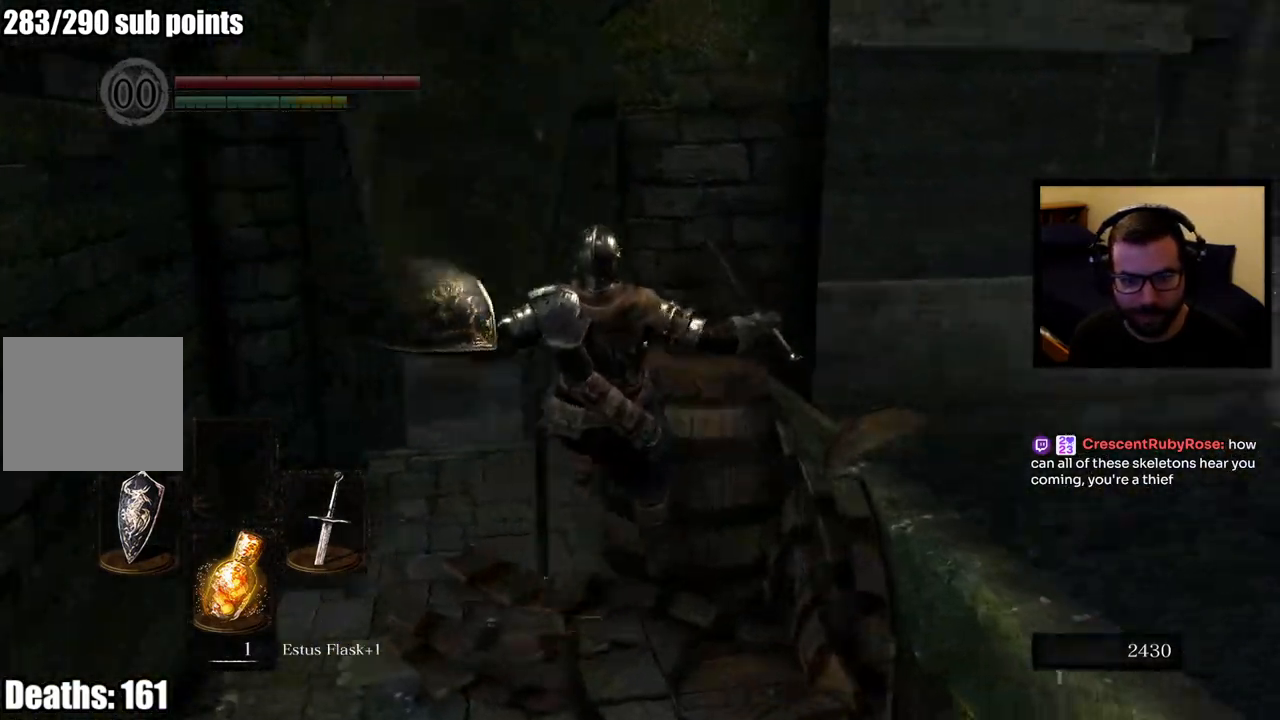
{"buttons": [], "left_stick": "down-right", "right_stick": "center", "events": [[133, "left_stick", "down-right"], [417, "right_stick", "center"]]}
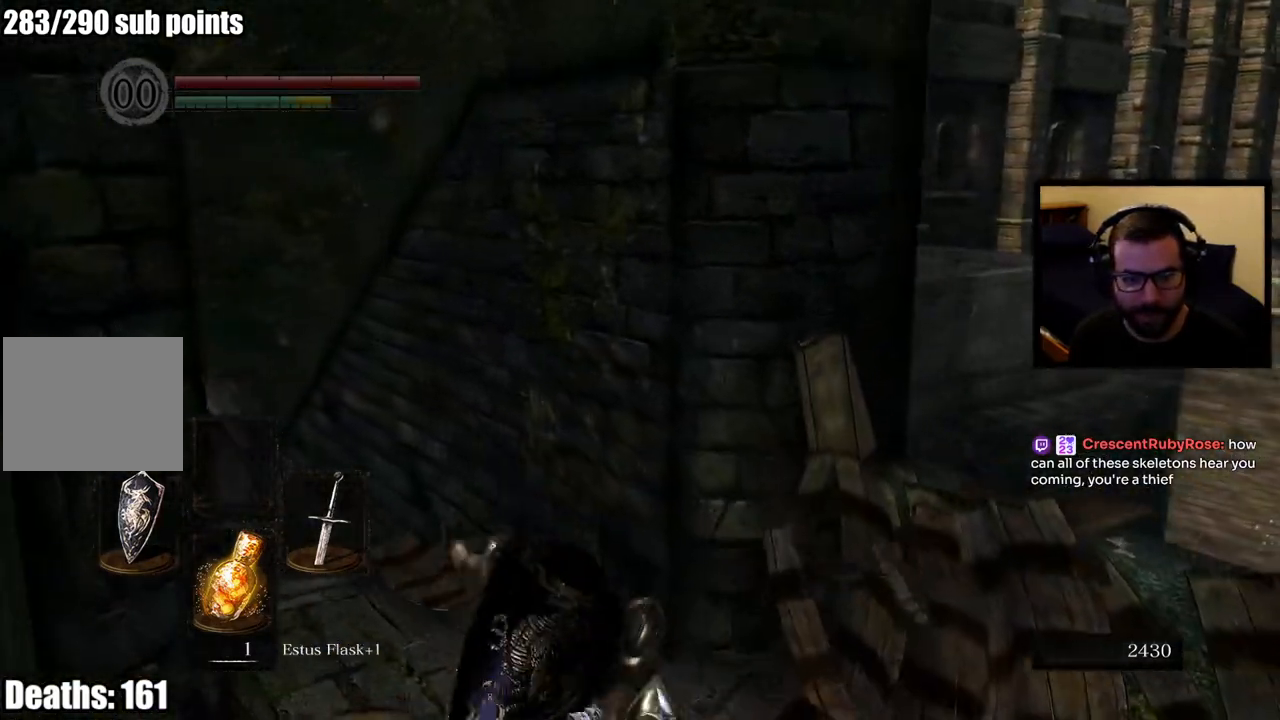
{"buttons": [], "left_stick": "down-right", "right_stick": "right", "events": [[83, "right_stick", "down-left"], [233, "right_stick", "down-right"], [300, "right_stick", "right"]]}
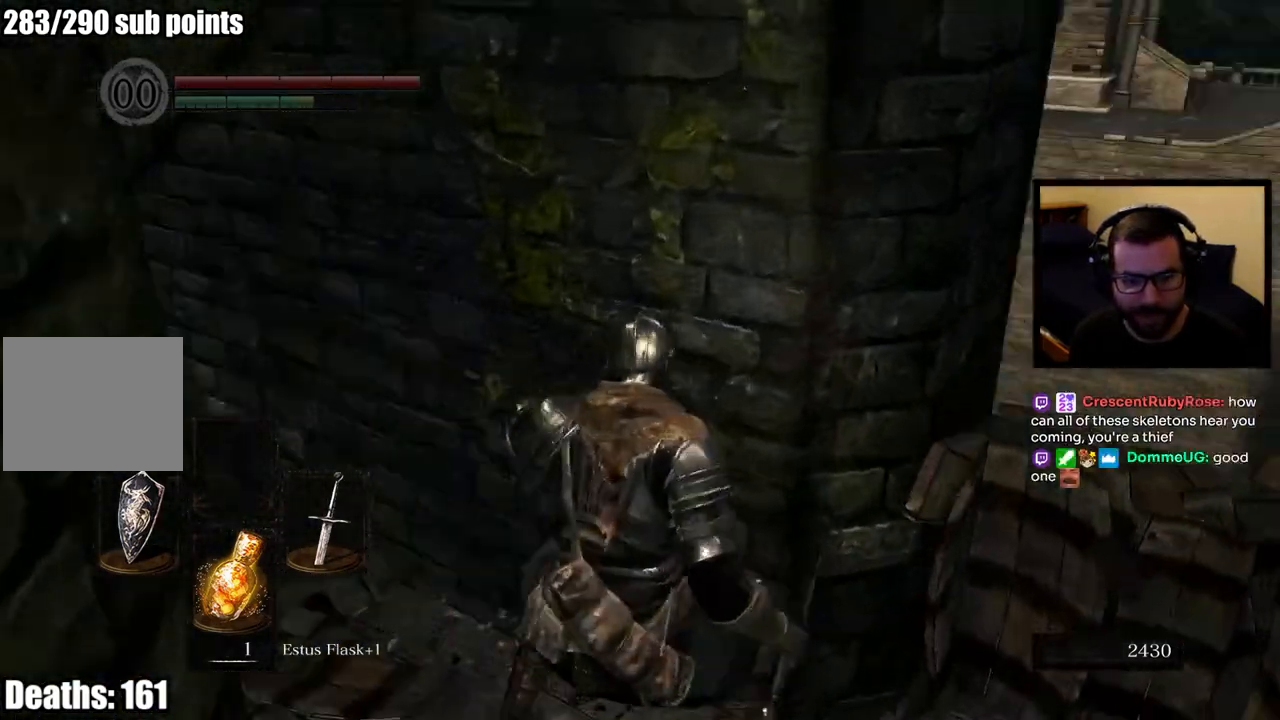
{"buttons": ["CIRCLE"], "left_stick": "up-right", "right_stick": "center", "events": [[33, "CIRCLE", "down"], [183, "left_stick", "up-right"], [367, "right_stick", "center"]]}
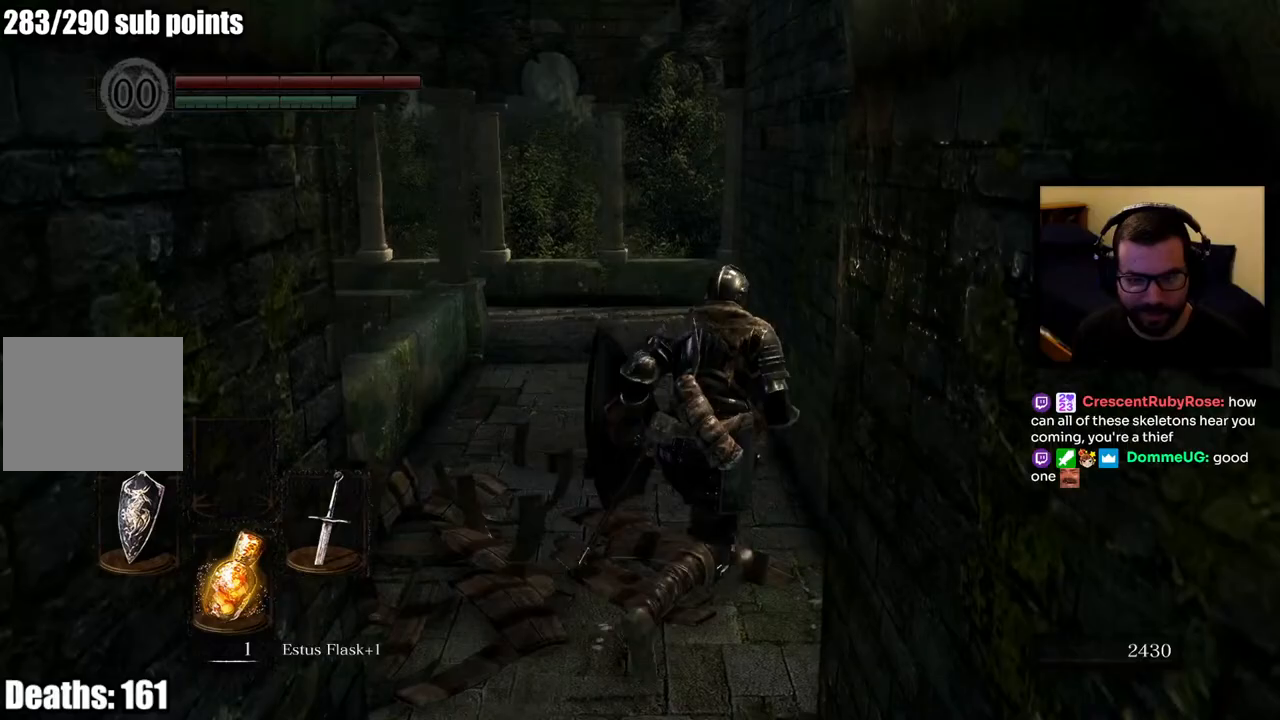
{"buttons": ["CIRCLE"], "left_stick": "up", "right_stick": "center", "events": [[50, "left_stick", "up"], [267, "right_stick", "left"], [433, "right_stick", "center"]]}
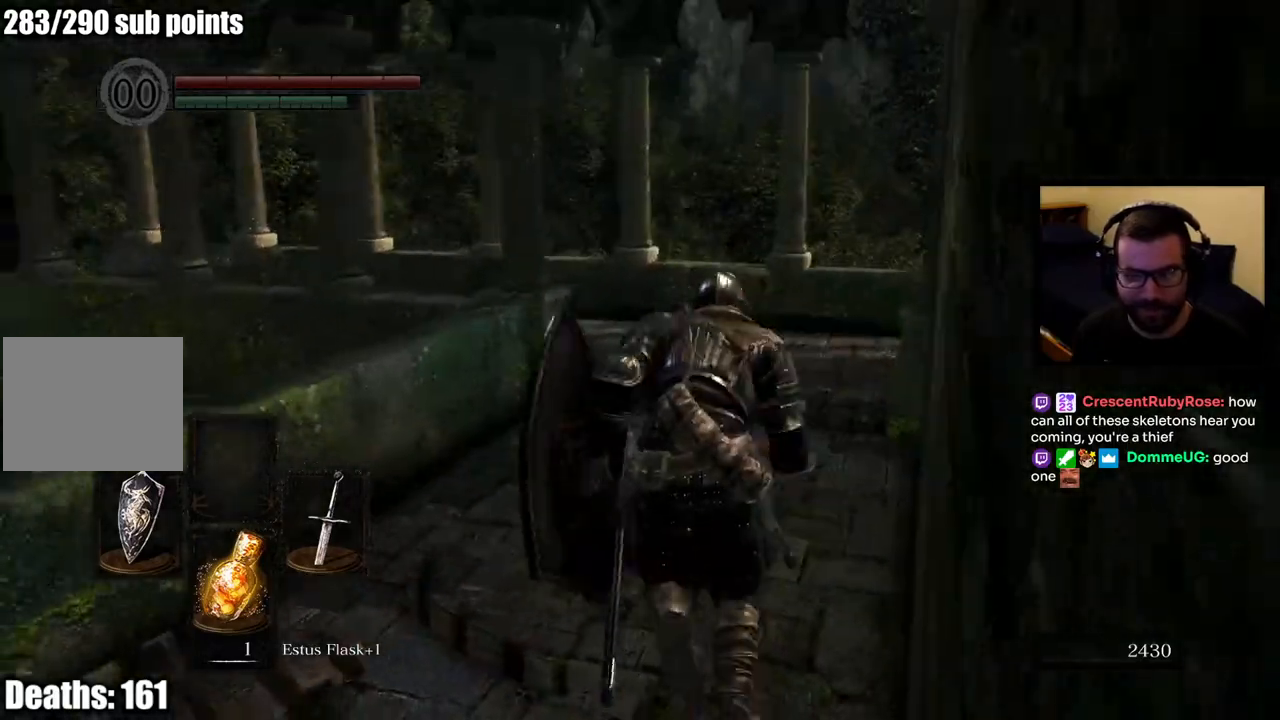
{"buttons": ["CIRCLE"], "left_stick": "up", "right_stick": "left", "events": [[417, "right_stick", "left"]]}
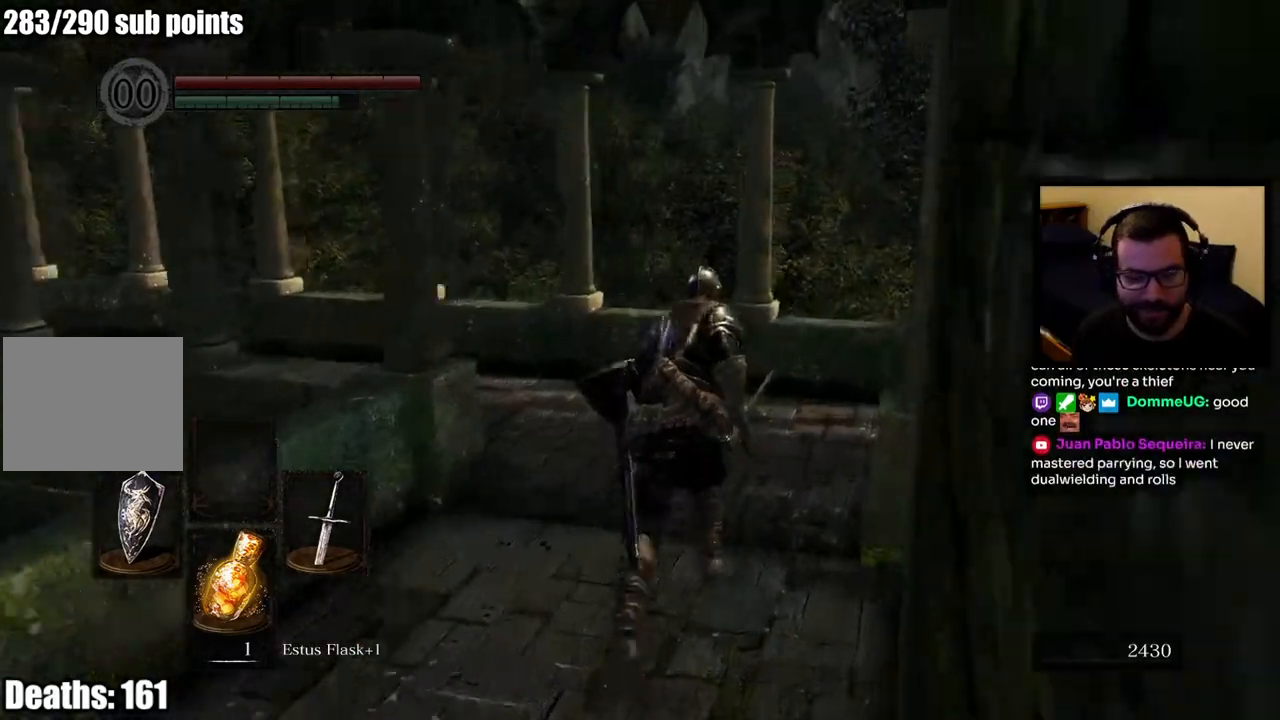
{"buttons": ["CIRCLE"], "left_stick": "up", "right_stick": "left", "events": [[183, "right_stick", "center"], [250, "right_stick", "left"]]}
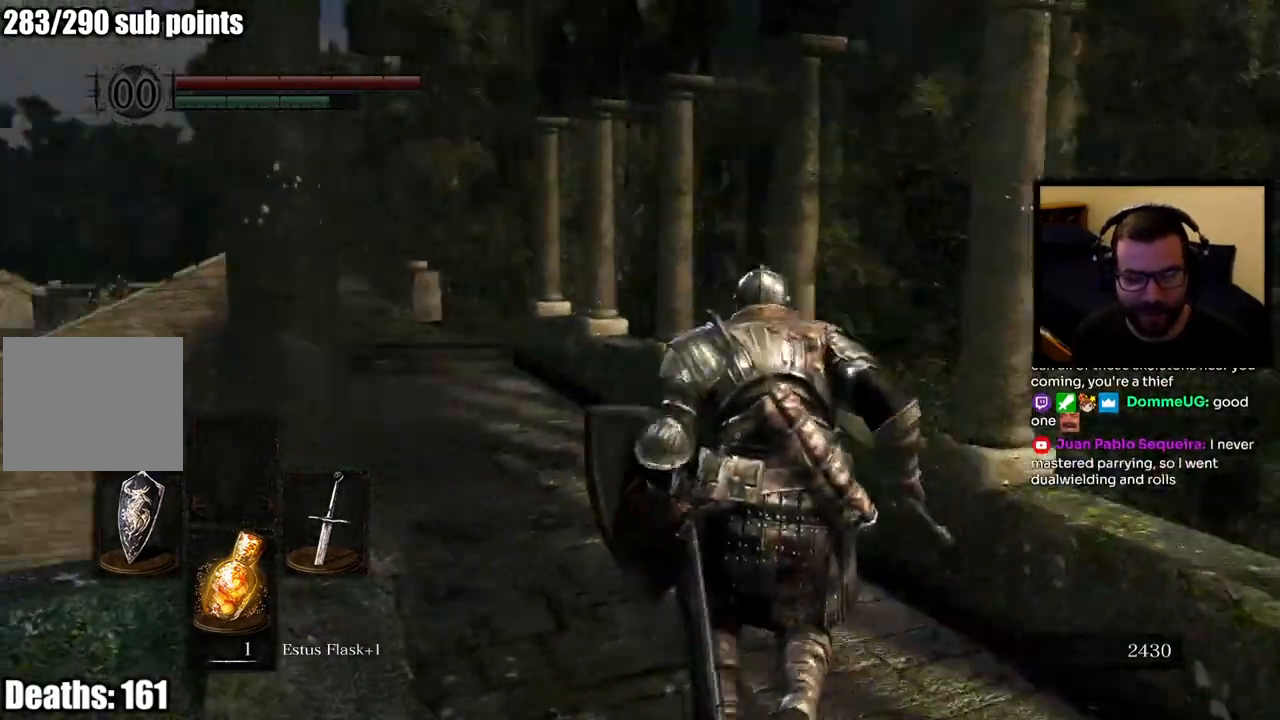
{"buttons": ["CIRCLE"], "left_stick": "up", "right_stick": "center", "events": [[83, "right_stick", "center"], [250, "right_stick", "left"], [400, "right_stick", "center"]]}
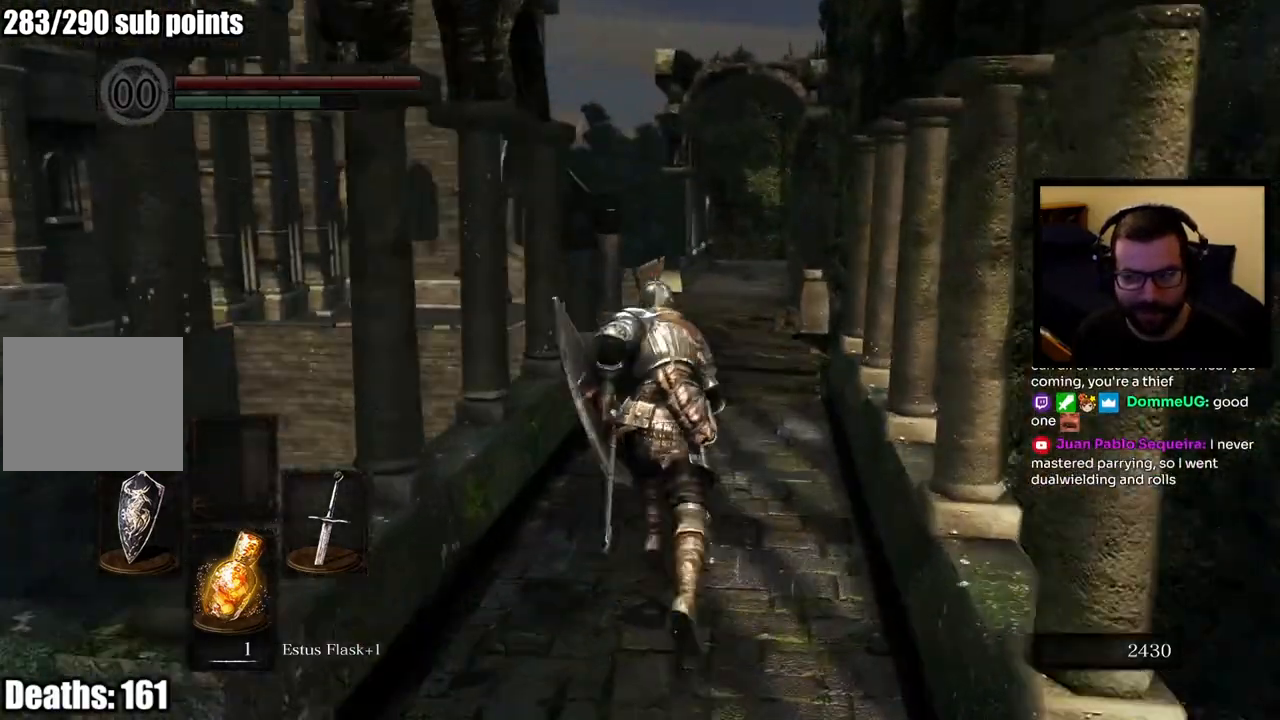
{"buttons": ["CIRCLE"], "left_stick": "up", "right_stick": "center", "events": []}
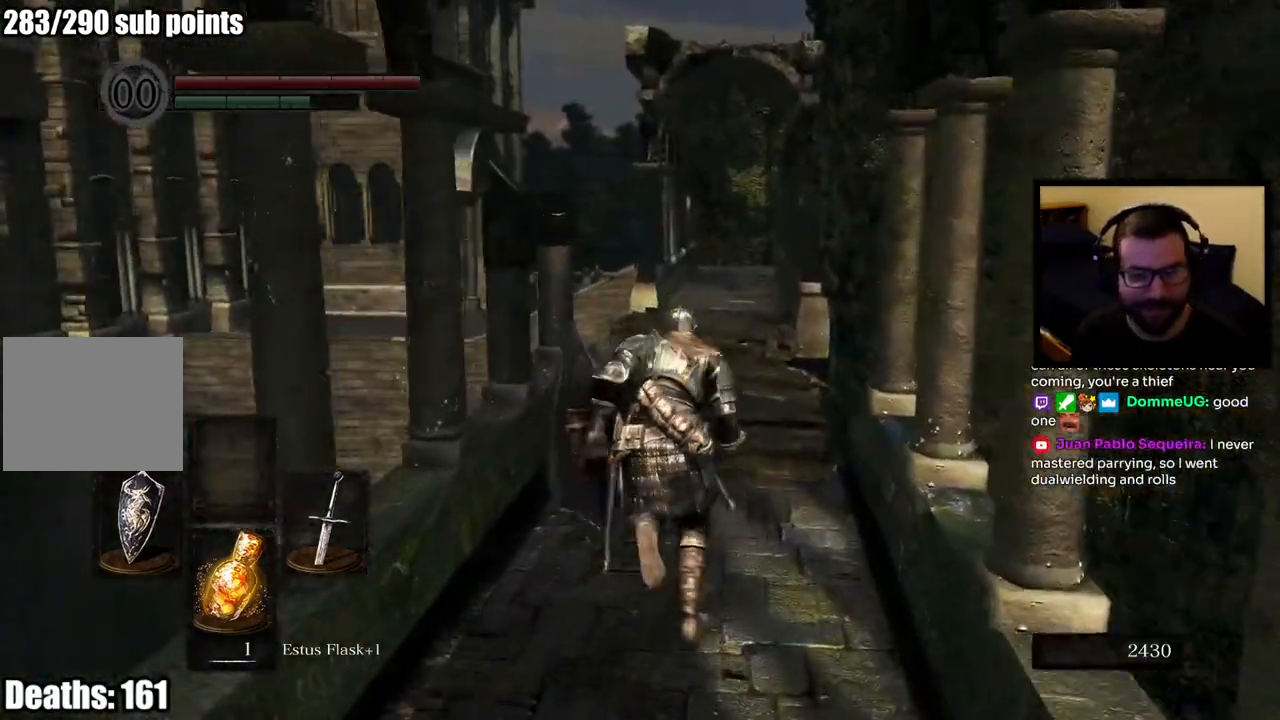
{"buttons": [], "left_stick": "up", "right_stick": "center", "events": [[17, "CIRCLE", "up"], [267, "right_stick", "down-left"], [450, "right_stick", "center"]]}
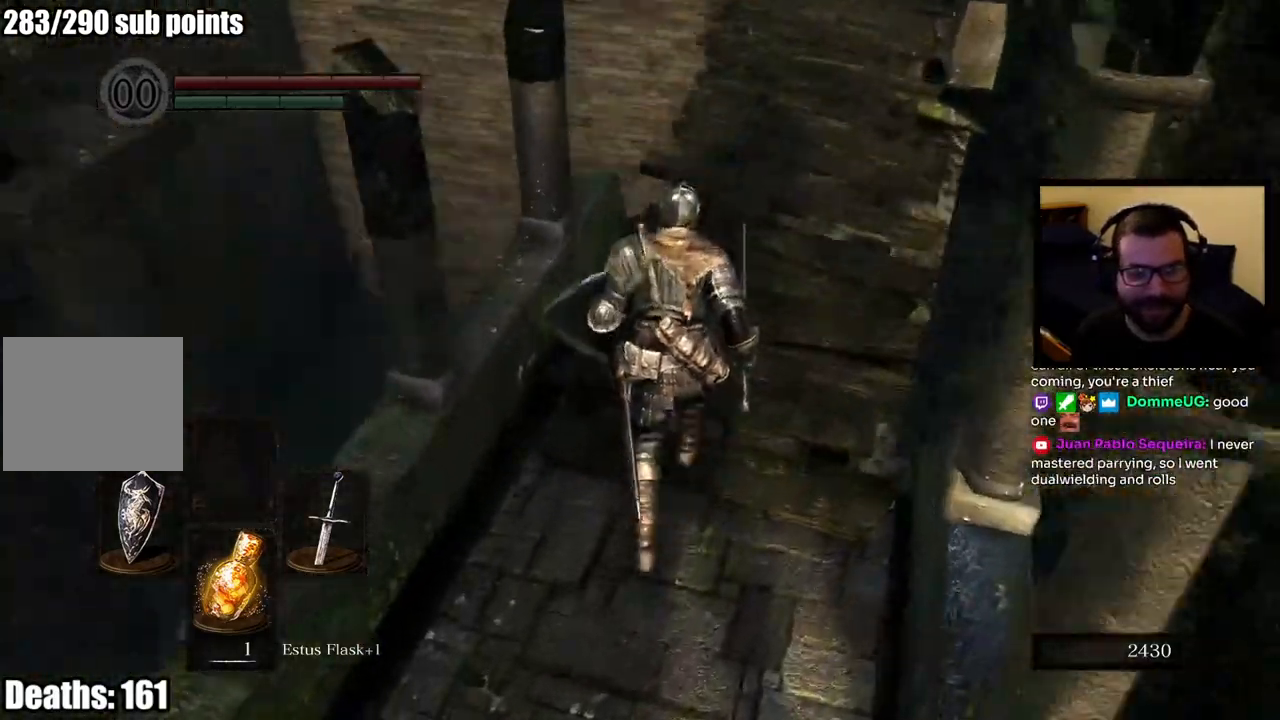
{"buttons": [], "left_stick": "up", "right_stick": "center", "events": [[167, "right_stick", "down"], [383, "right_stick", "center"]]}
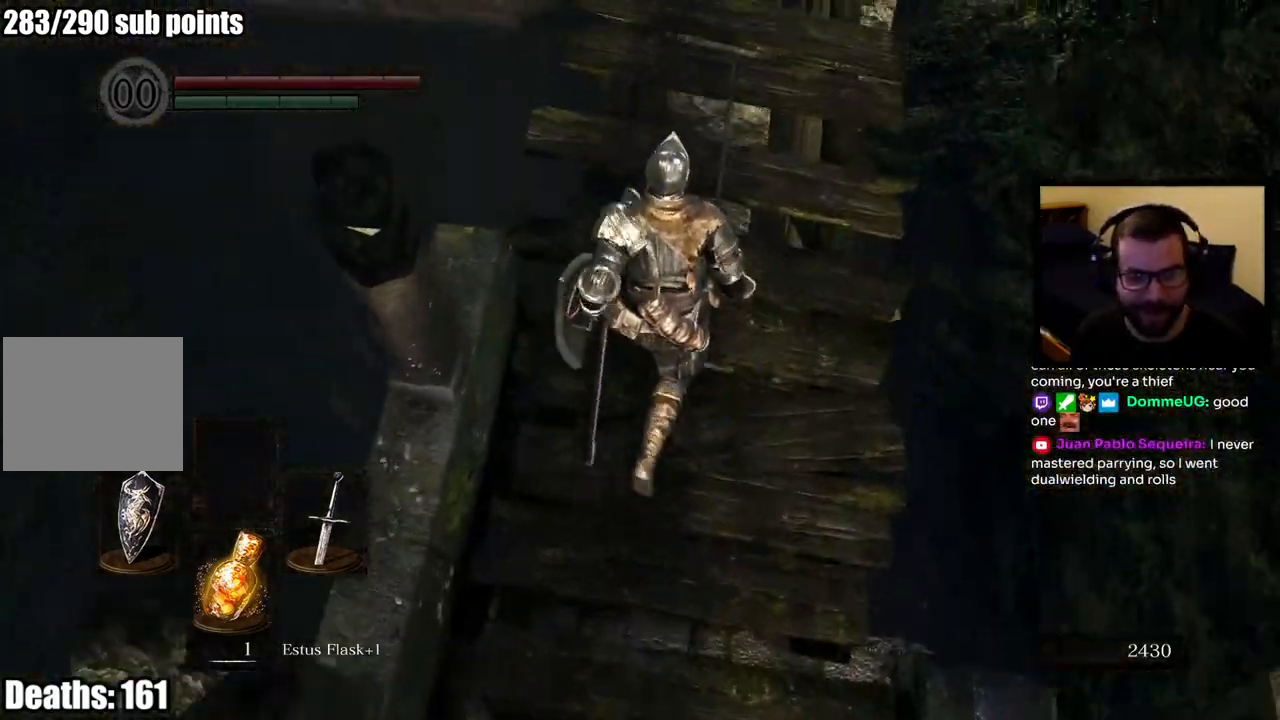
{"buttons": ["CIRCLE"], "left_stick": "up", "right_stick": "center", "events": [[33, "CIRCLE", "down"]]}
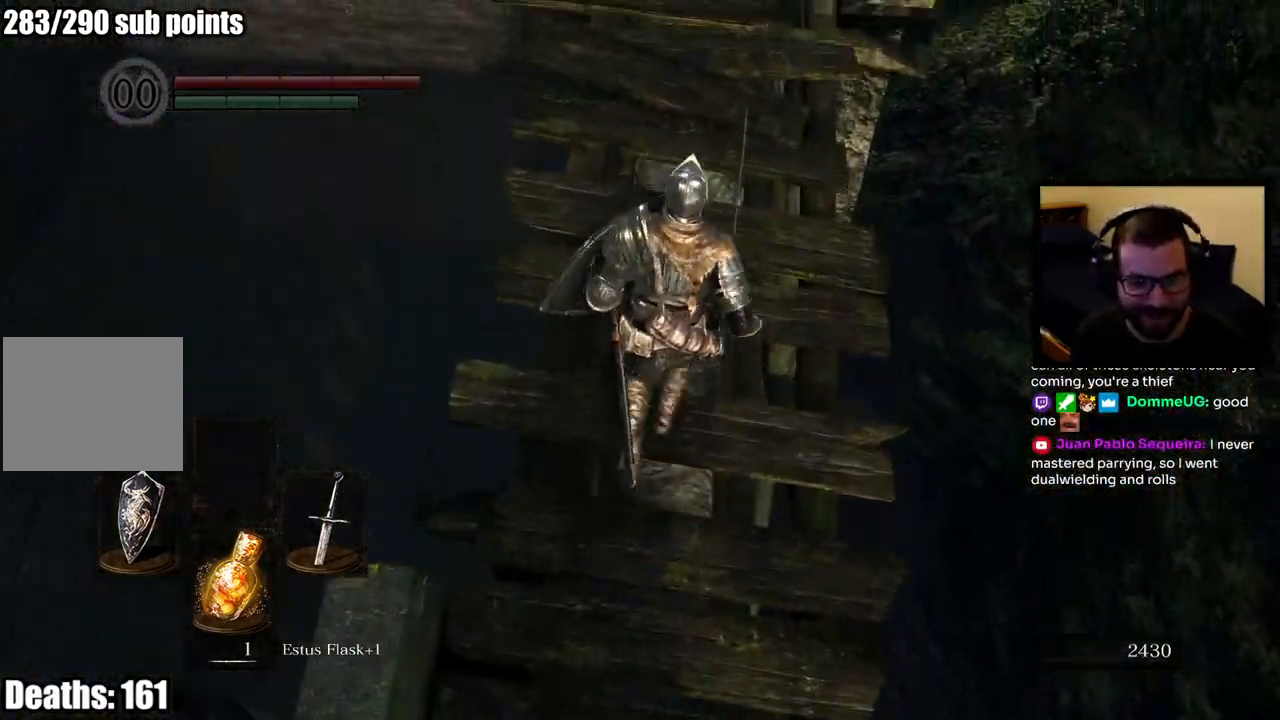
{"buttons": ["CIRCLE"], "left_stick": "up", "right_stick": "up", "events": [[50, "right_stick", "up-right"], [117, "right_stick", "center"], [483, "right_stick", "up"]]}
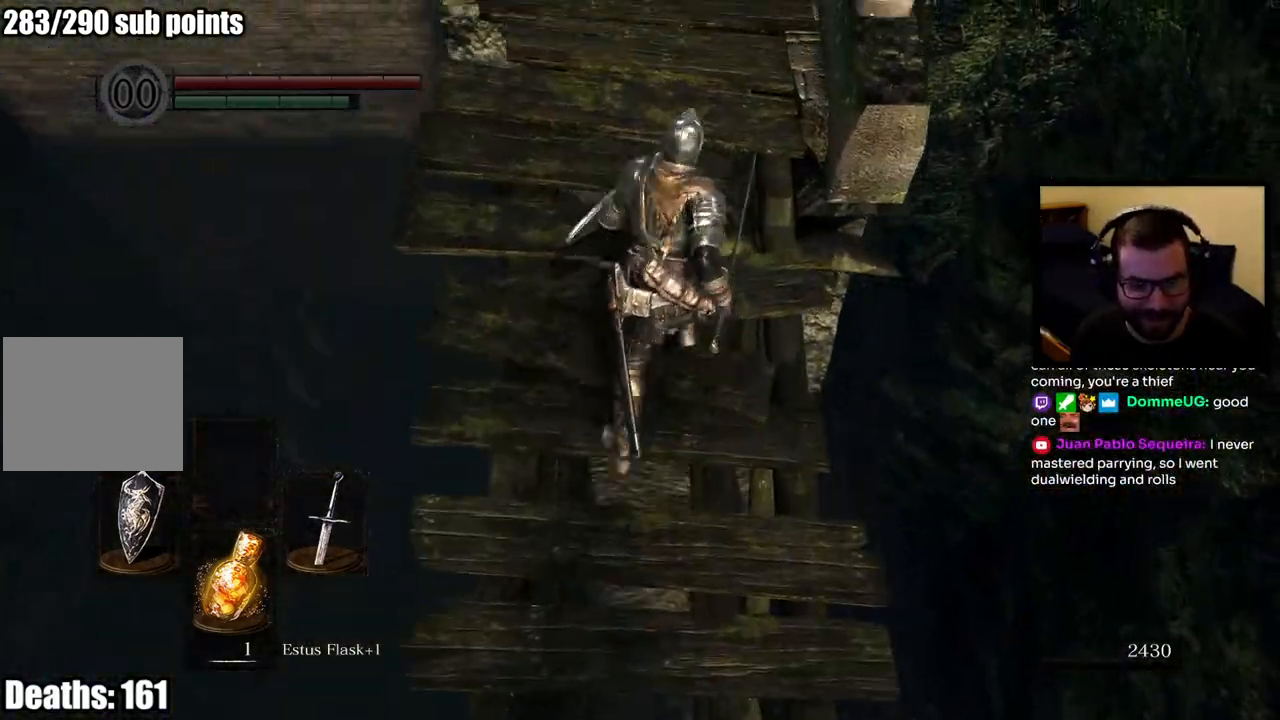
{"buttons": ["CIRCLE"], "left_stick": "up", "right_stick": "center", "events": [[200, "right_stick", "center"]]}
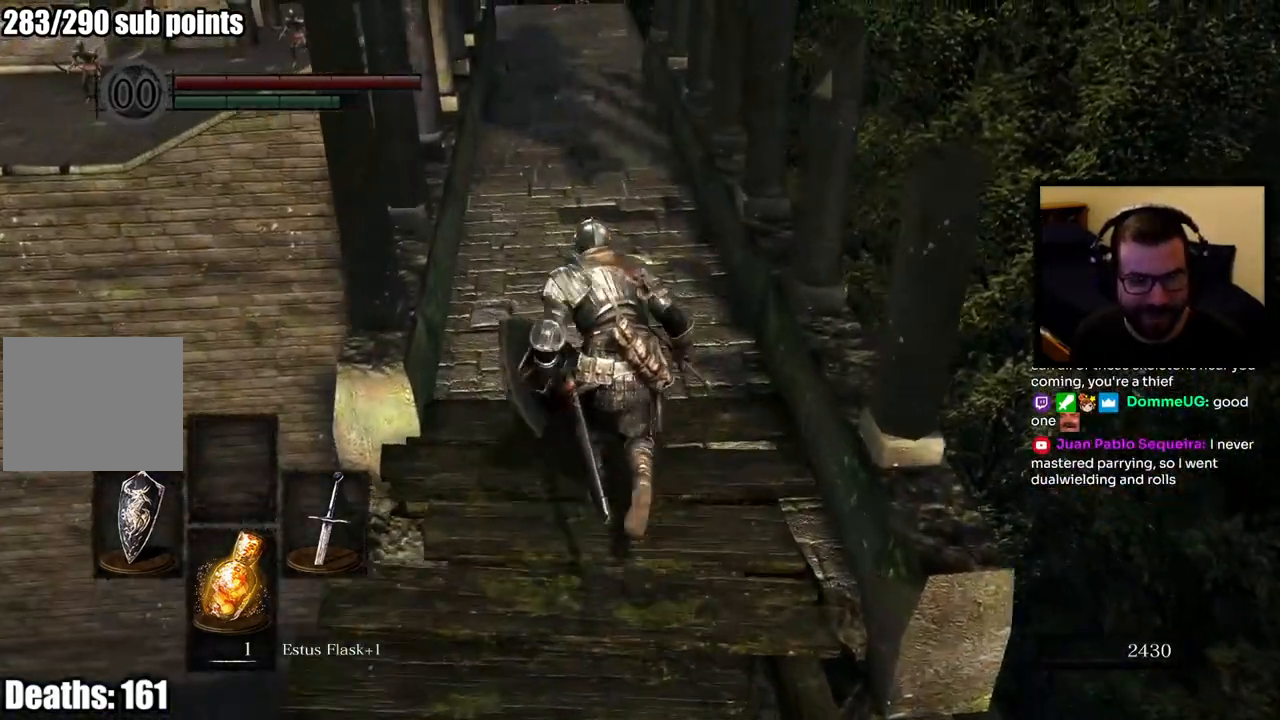
{"buttons": ["CIRCLE"], "left_stick": "up", "right_stick": "center", "events": [[50, "right_stick", "up"], [250, "right_stick", "center"]]}
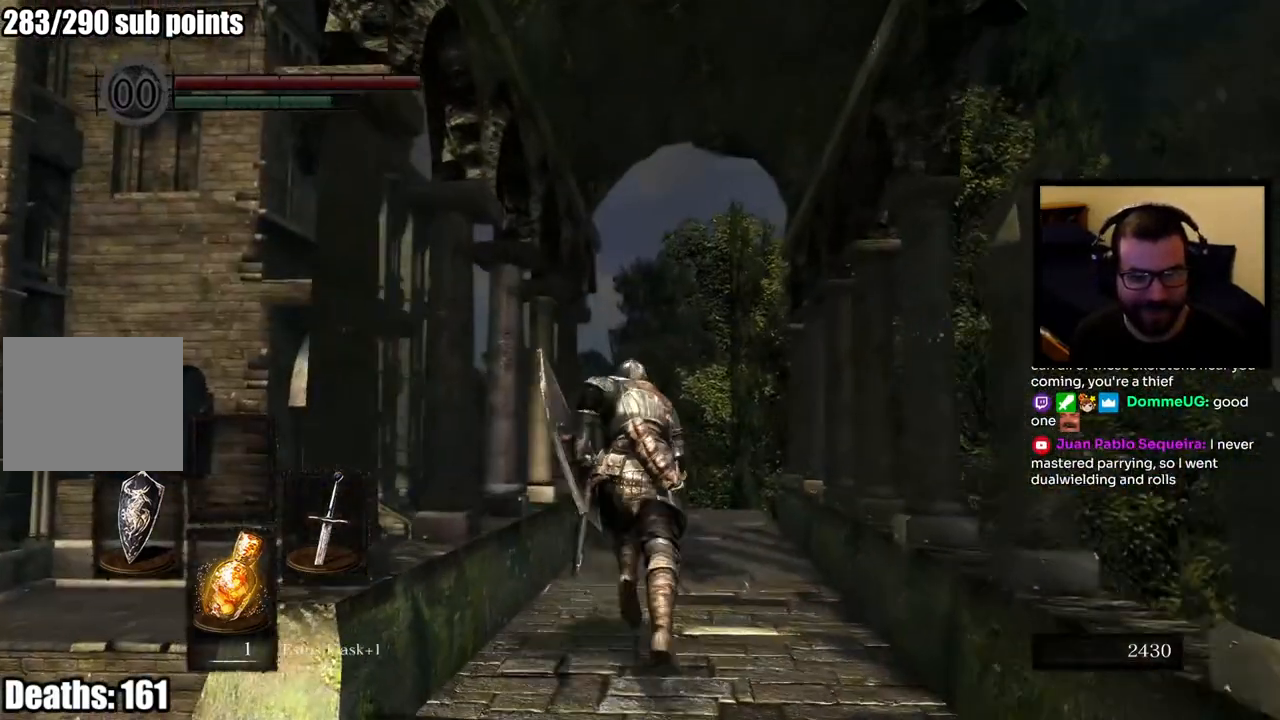
{"buttons": ["CIRCLE"], "left_stick": "up", "right_stick": "center", "events": [[67, "right_stick", "down"], [233, "right_stick", "center"]]}
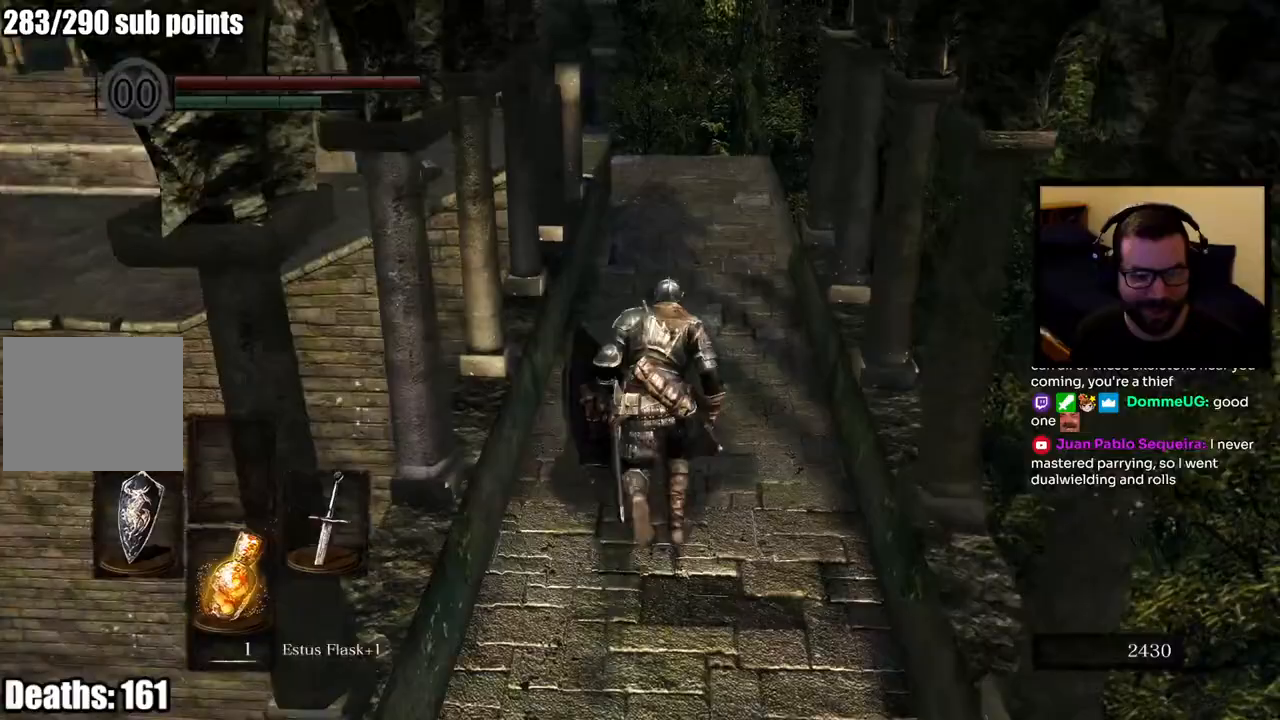
{"buttons": ["CIRCLE"], "left_stick": "up", "right_stick": "center", "events": []}